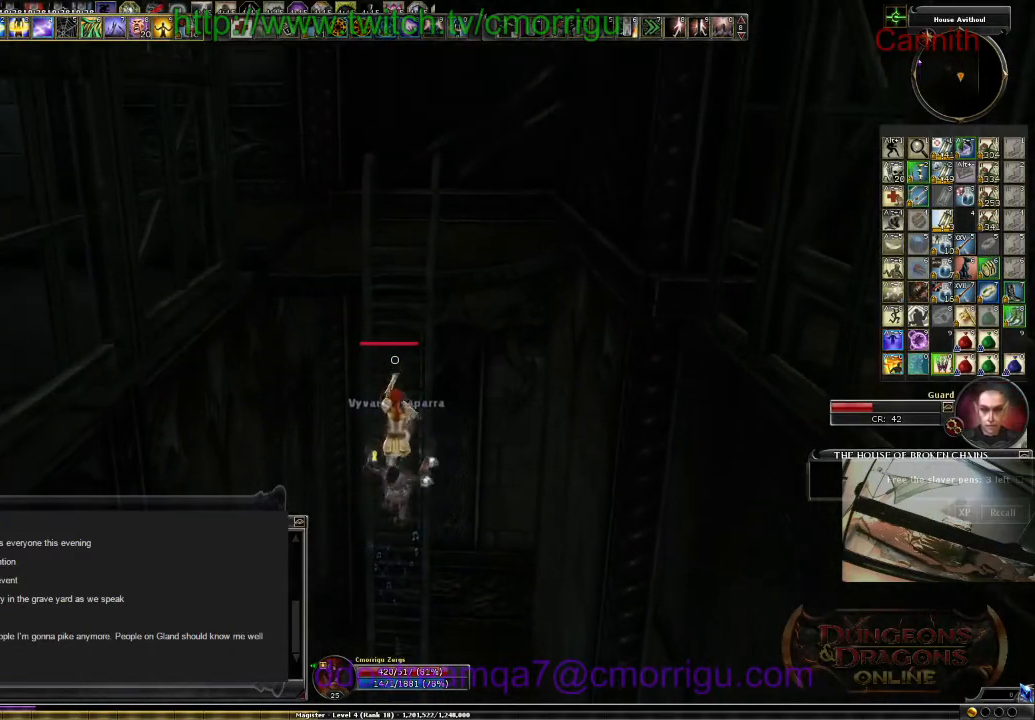
Gameplay with keyboard; each line is a JSON object with the keys held at the frame after it. "events" lists presses ("down") and releases ("up") of ".", "/", "0", "1", "2", "3", "4", "5", "6", "7", "8", "9", "a", "b", "backslash", "backspace", "c", "caps_lock", "comma", "ctrl_l", "ctrl_r", "d", "e", "equals", "escape", "f", "f1", "f10", "f11", "f12", "f2", "f3", "f4", "f5", "f6", "f7", "f8", "f9", "g", "h", "i", "j", "k", "l", "lbracket", "m", "minus", "n", "o", "p", "q", "quote", "r", "rbracket", "return", "s", "semicolon", "shift_l", "shift_r", "space", "t", "tab", "tilde", "u", "v", "w", "x", "y" and "z" between this image and that frame as [ms after this image, input, new state], when the widget could be followed in between. No other keys are recorded. Mouse input is not recorded.
{"keys": ["w"], "events": []}
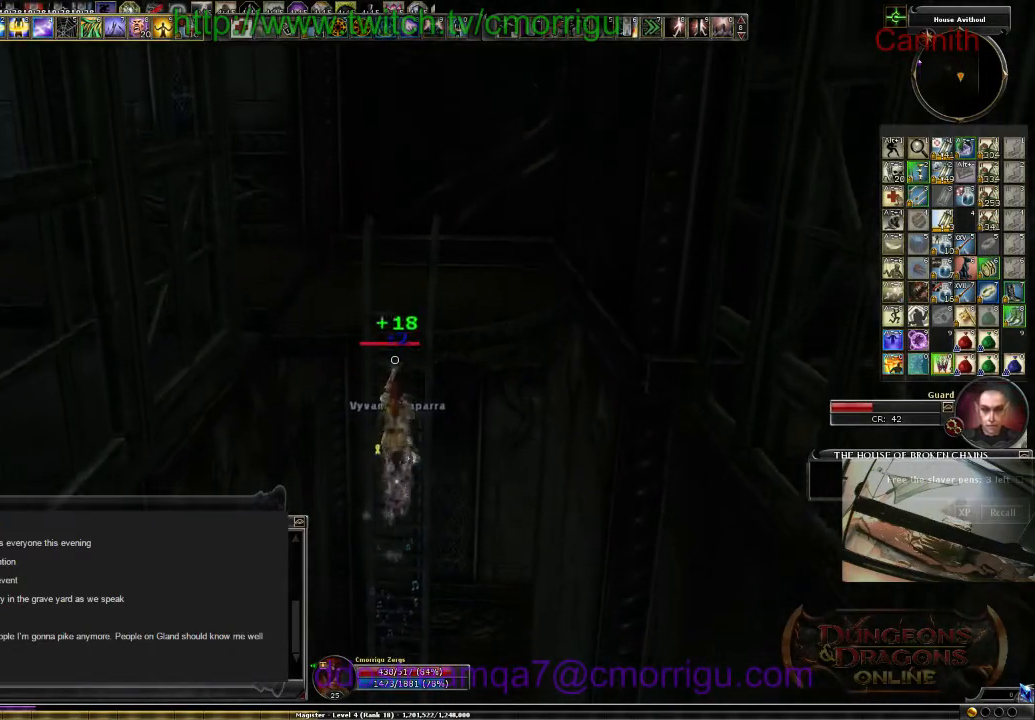
{"keys": ["w"], "events": []}
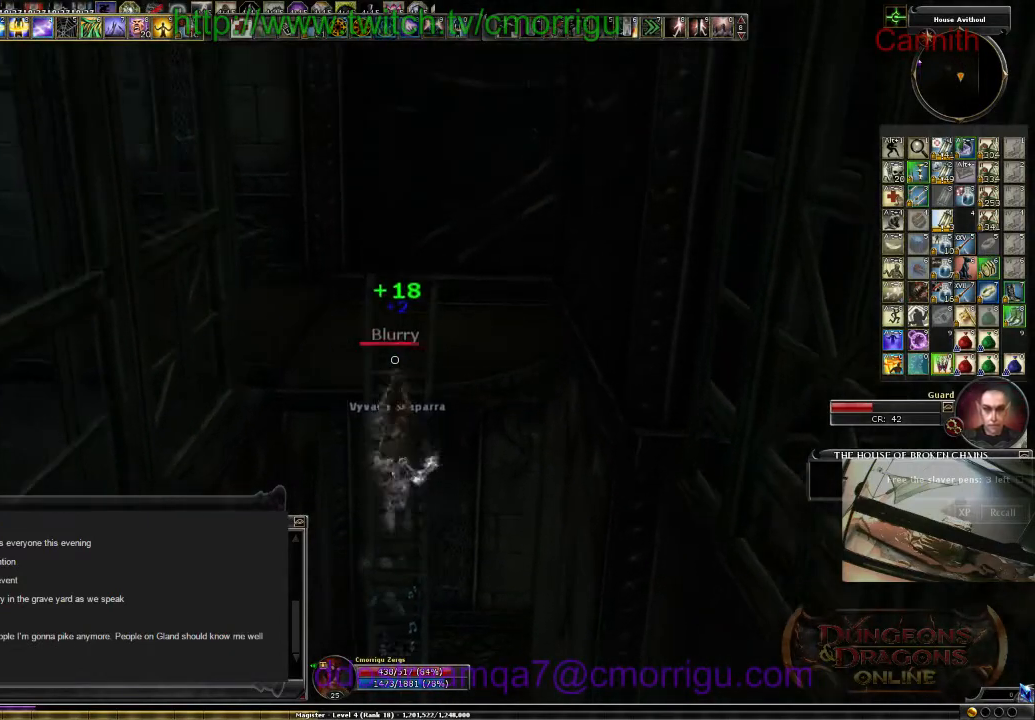
{"keys": ["w"], "events": []}
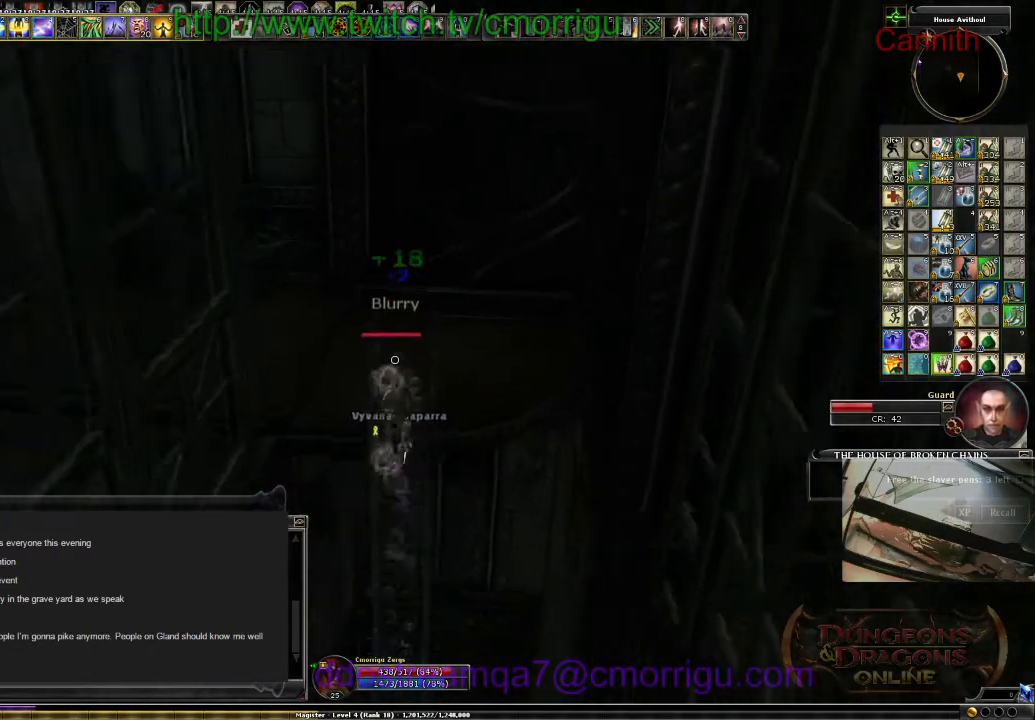
{"keys": ["w"], "events": []}
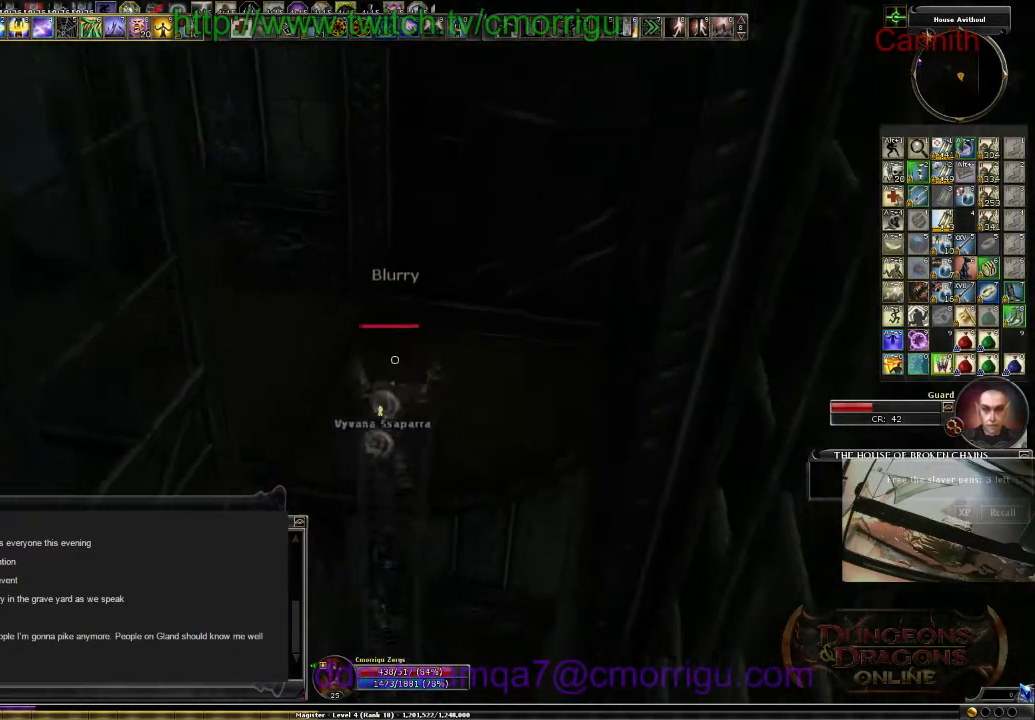
{"keys": ["d", "w"], "events": [[267, "d", "down"]]}
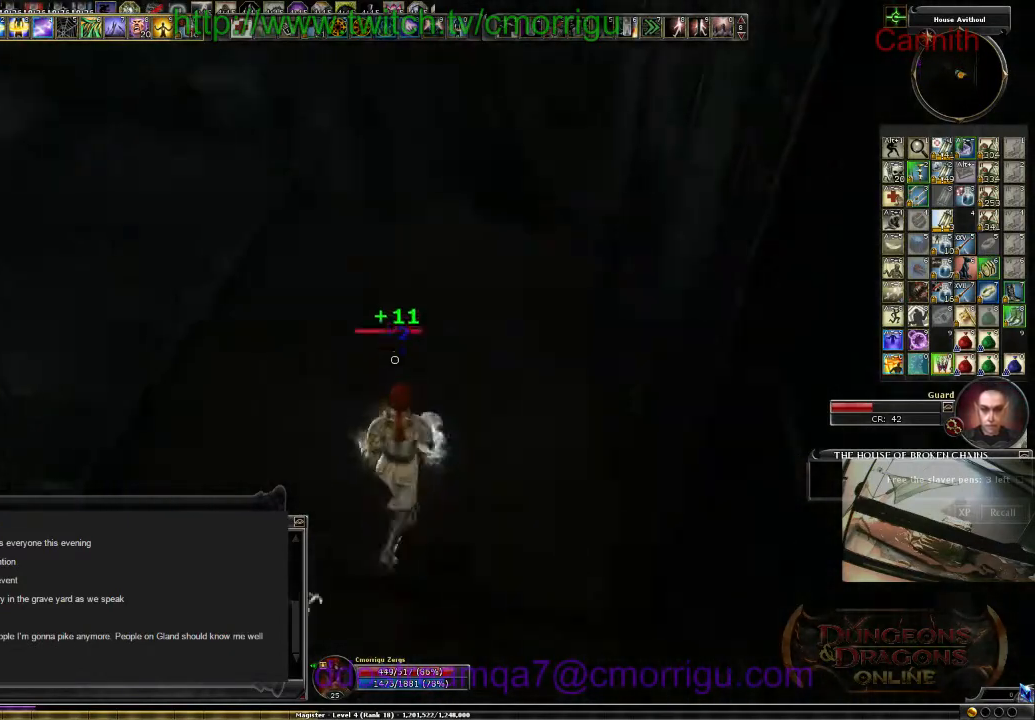
{"keys": ["d"], "events": [[267, "w", "up"]]}
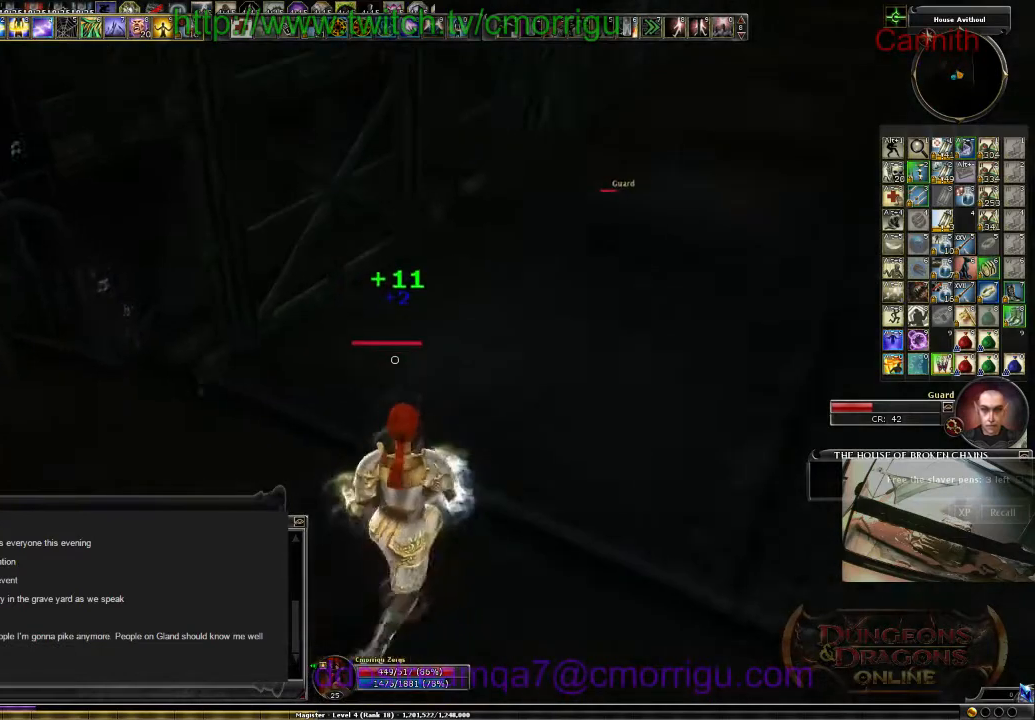
{"keys": [], "events": [[33, "d", "up"]]}
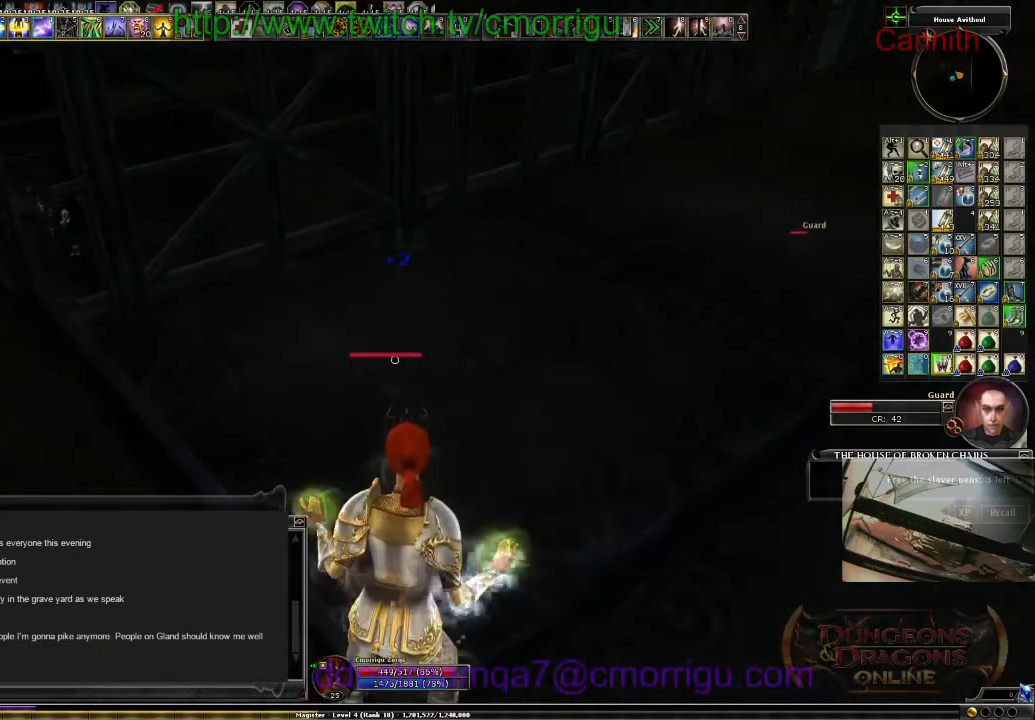
{"keys": [], "events": [[233, "9", "down"], [367, "9", "up"]]}
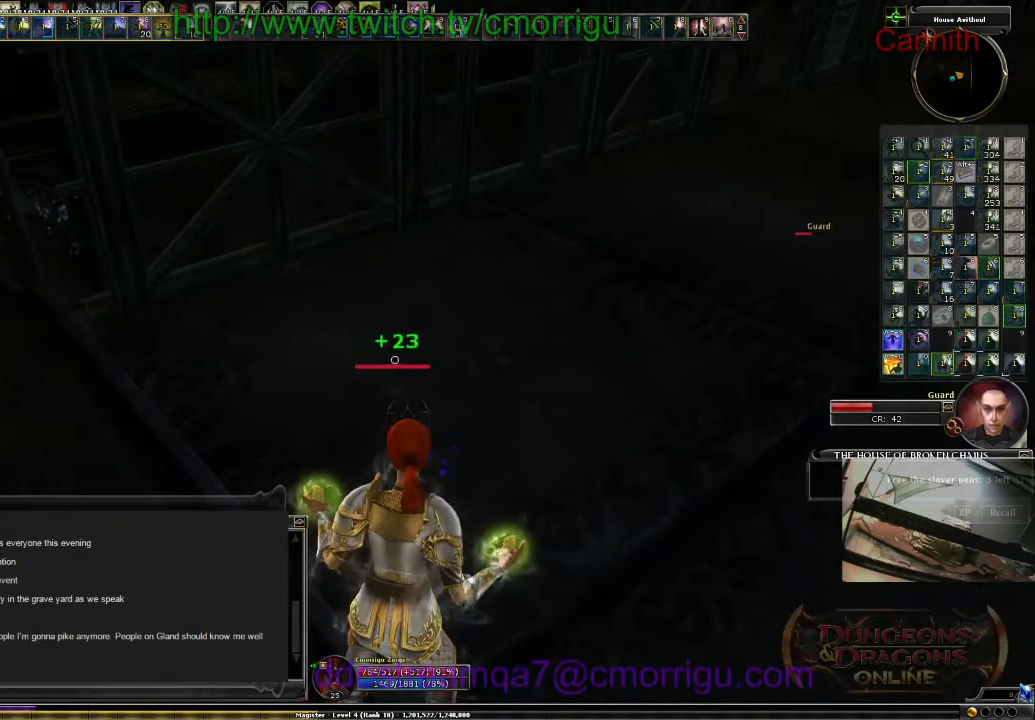
{"keys": [], "events": []}
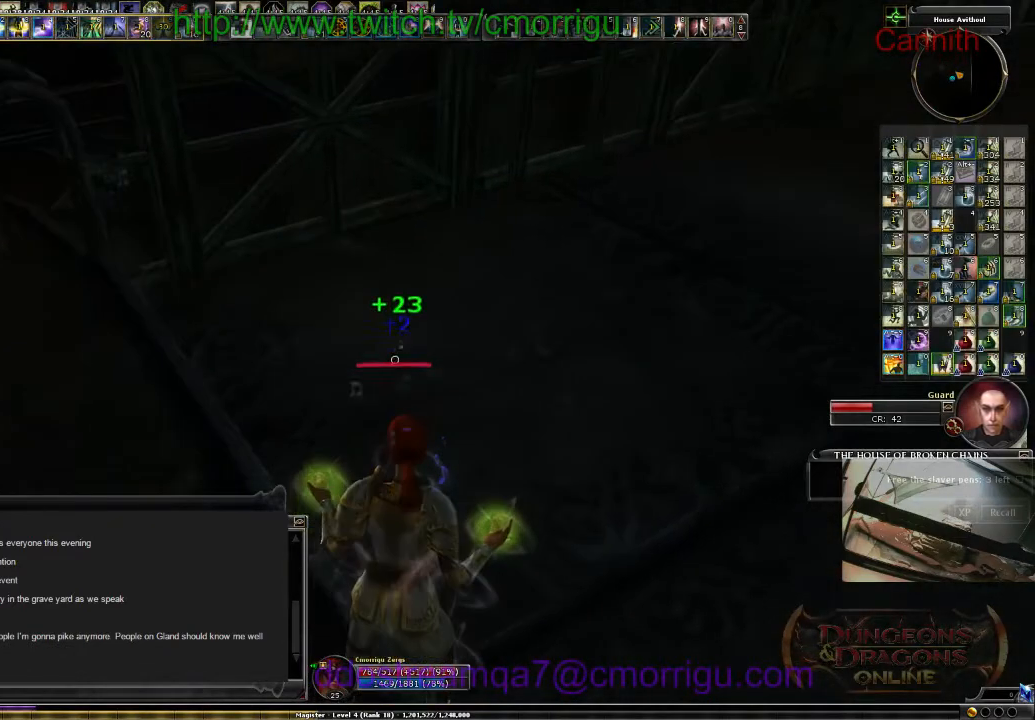
{"keys": ["a"], "events": [[400, "a", "down"]]}
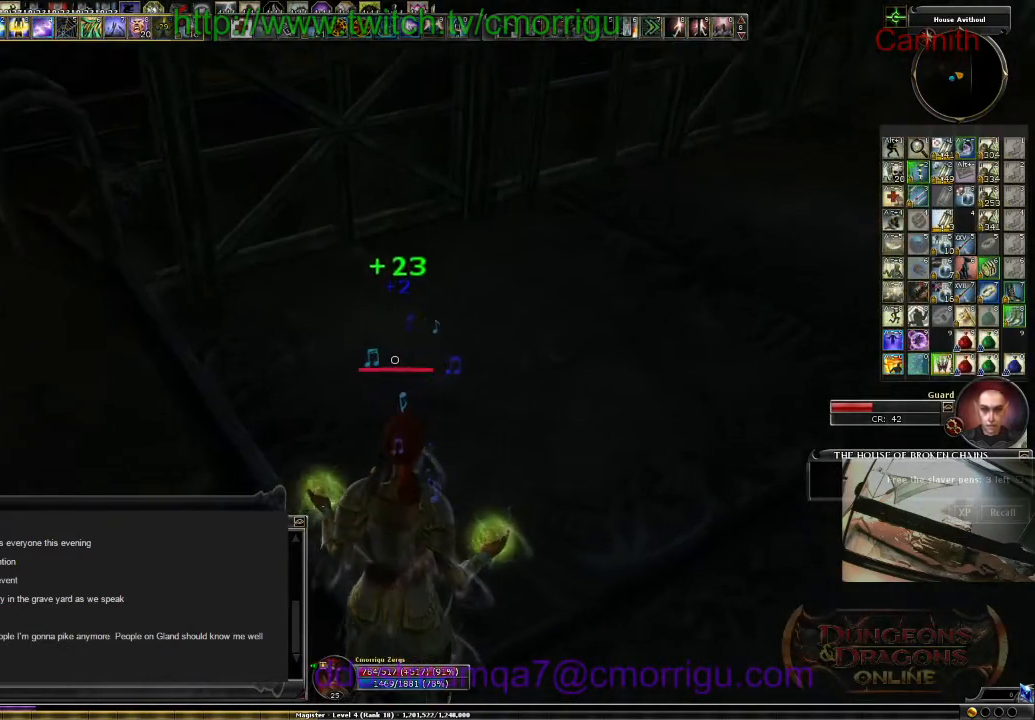
{"keys": ["w"], "events": [[33, "w", "down"], [500, "a", "up"]]}
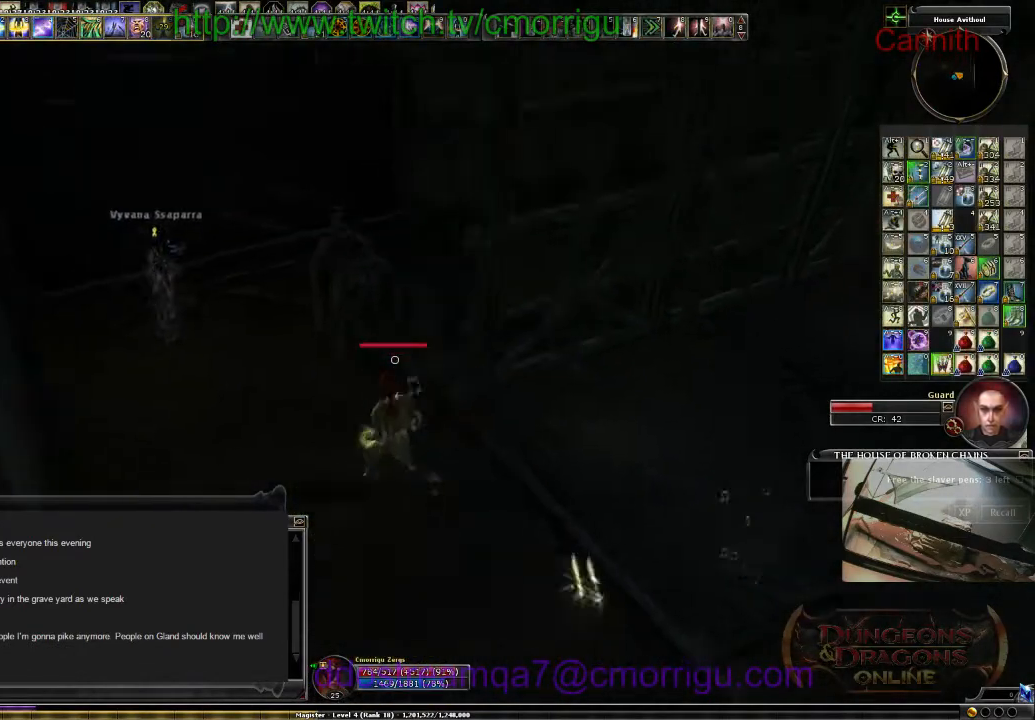
{"keys": ["w"], "events": [[67, "w", "up"], [500, "w", "down"]]}
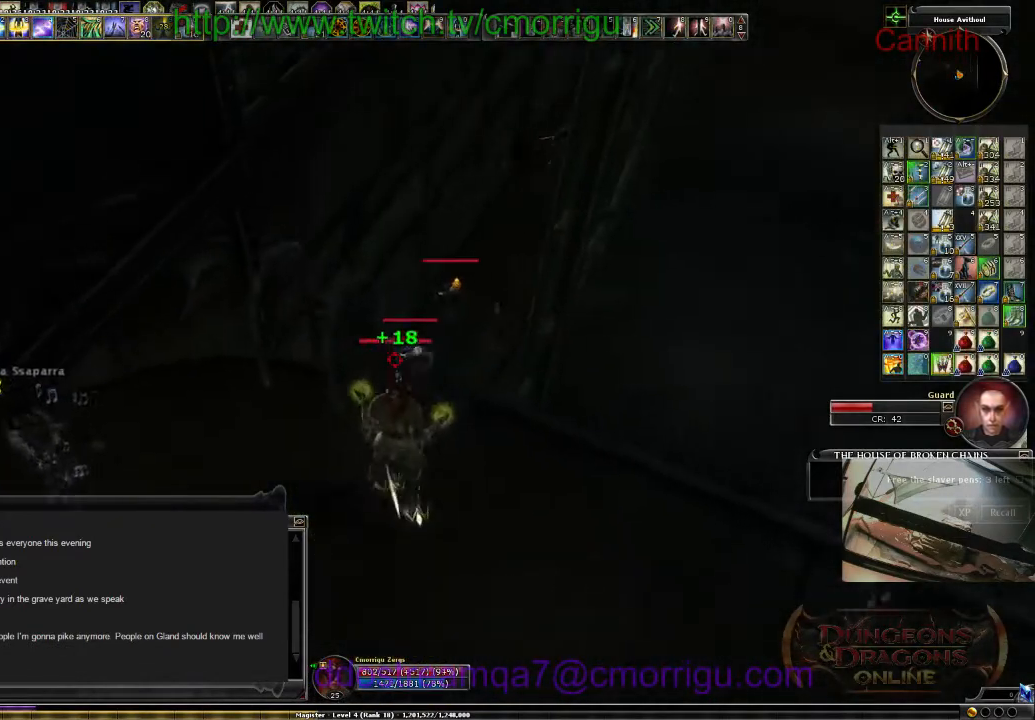
{"keys": [], "events": [[100, "w", "up"]]}
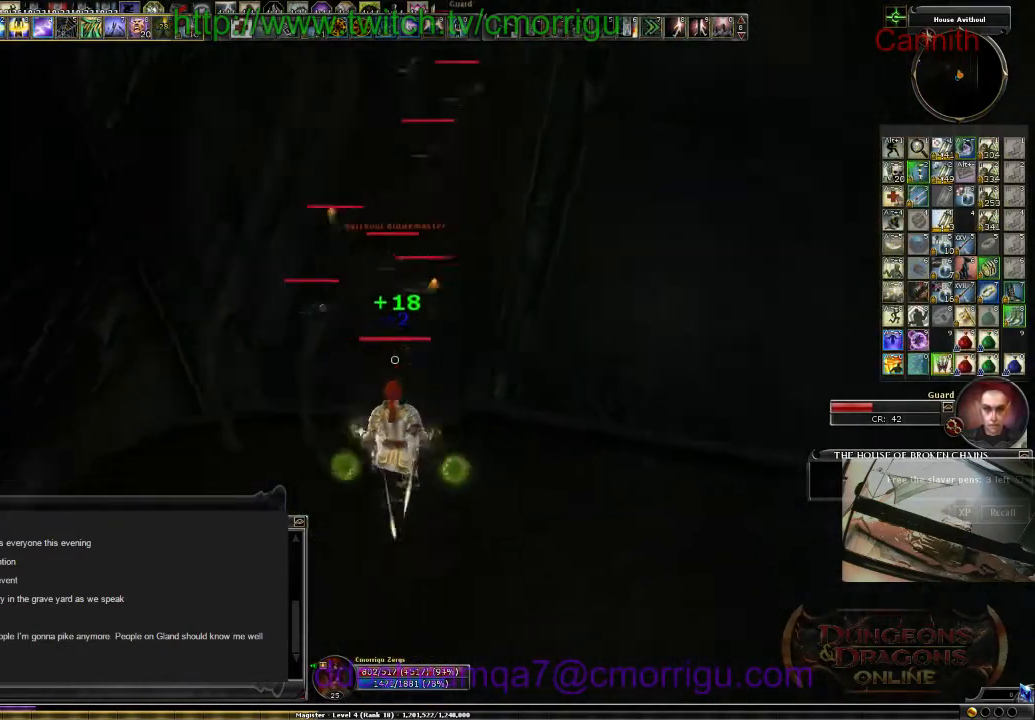
{"keys": [], "events": []}
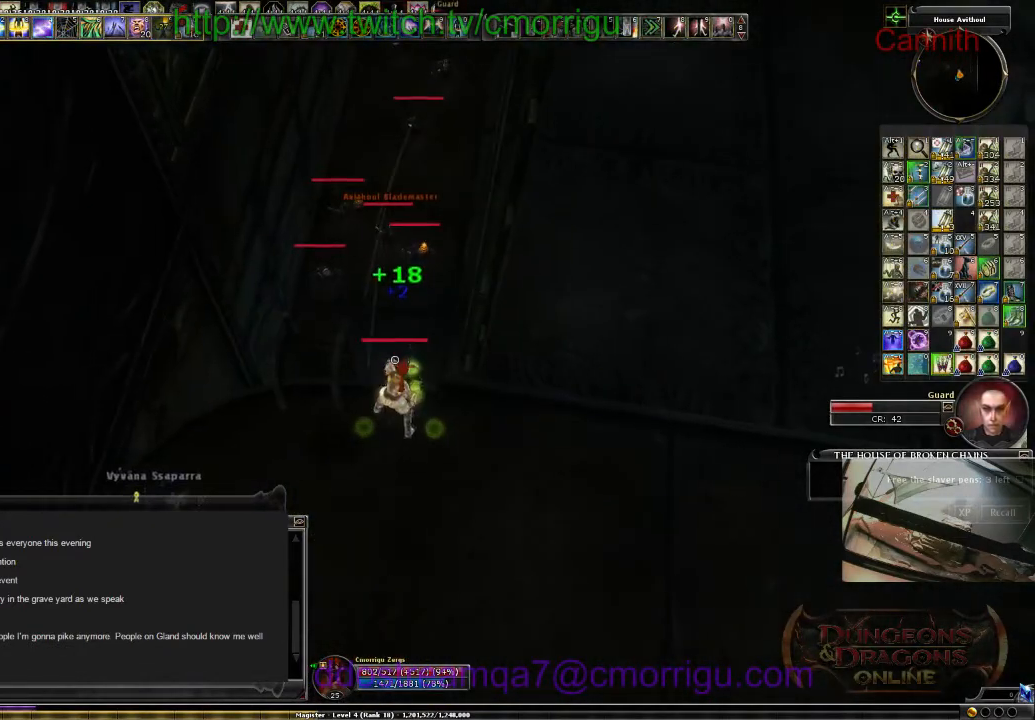
{"keys": [], "events": []}
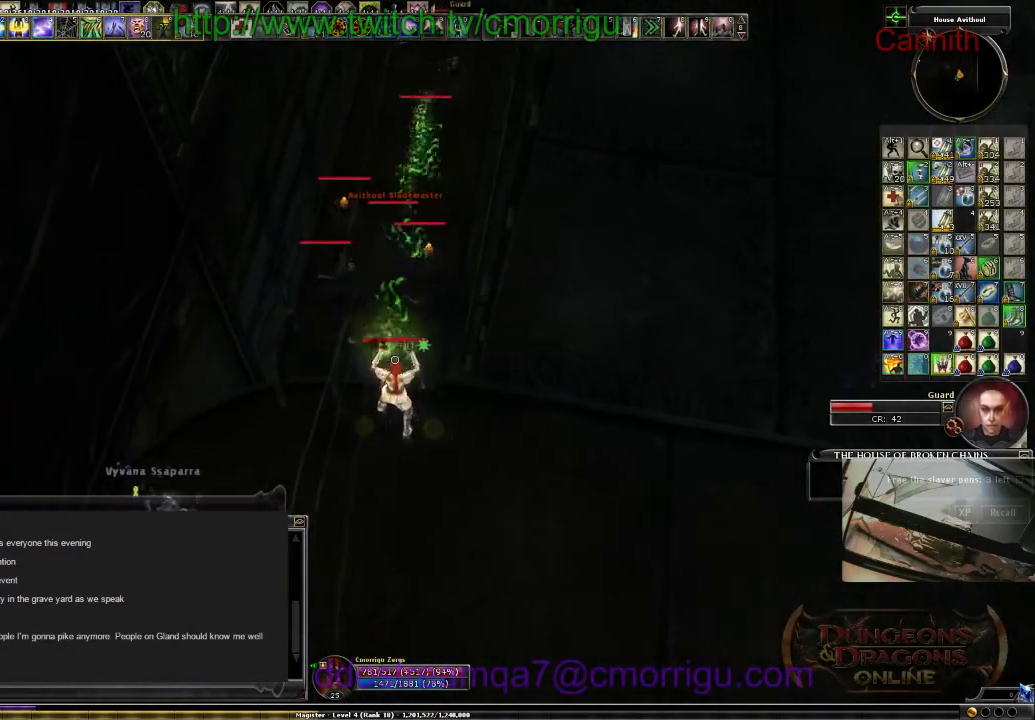
{"keys": [], "events": [[67, "tab", "down"], [267, "shift_l", "down"], [300, "shift_l", "up"], [300, "tab", "up"]]}
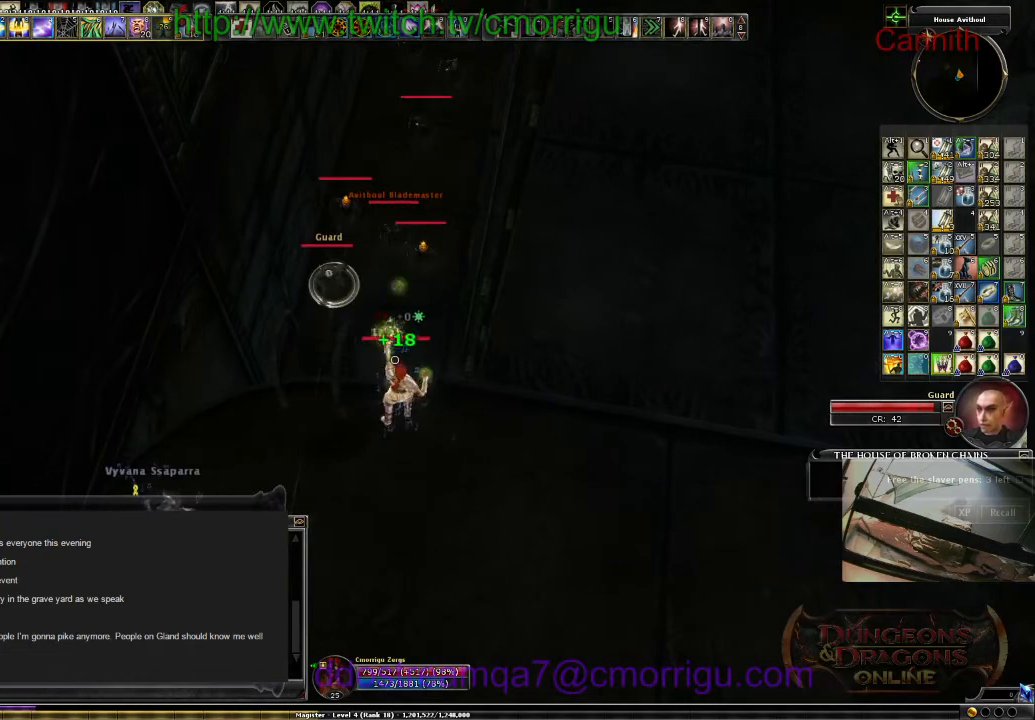
{"keys": [], "events": []}
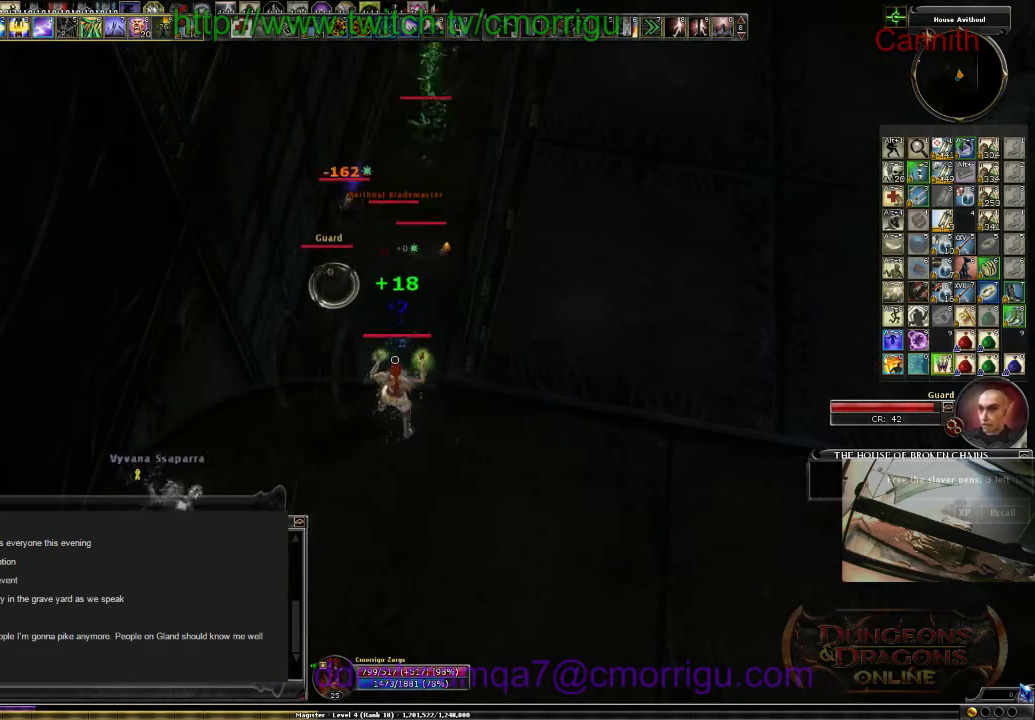
{"keys": [], "events": []}
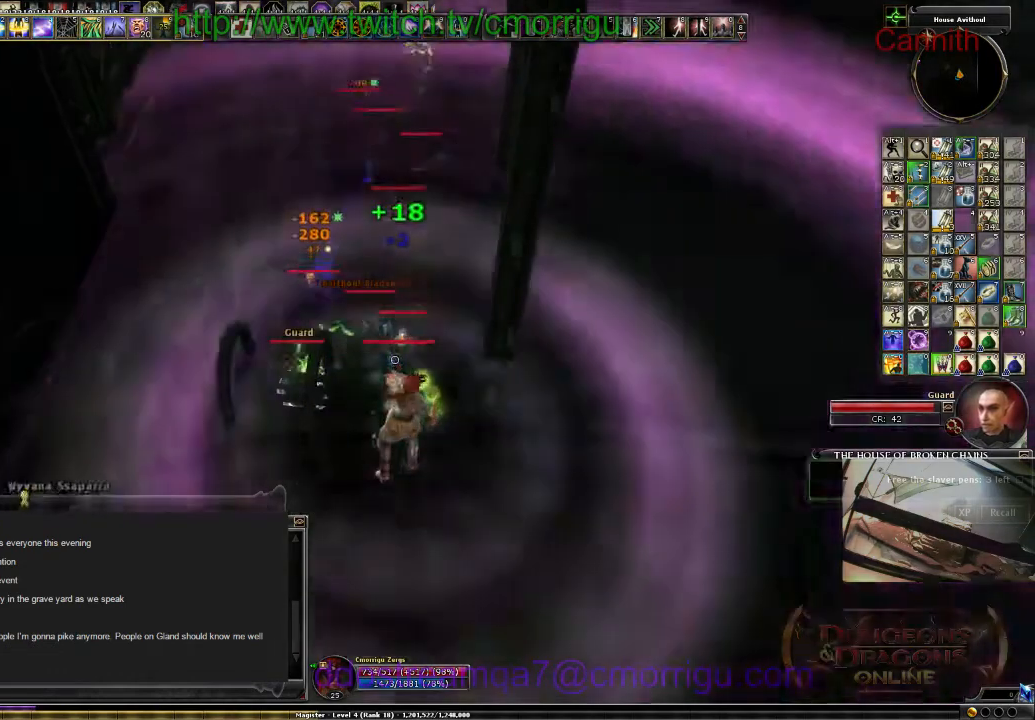
{"keys": [], "events": []}
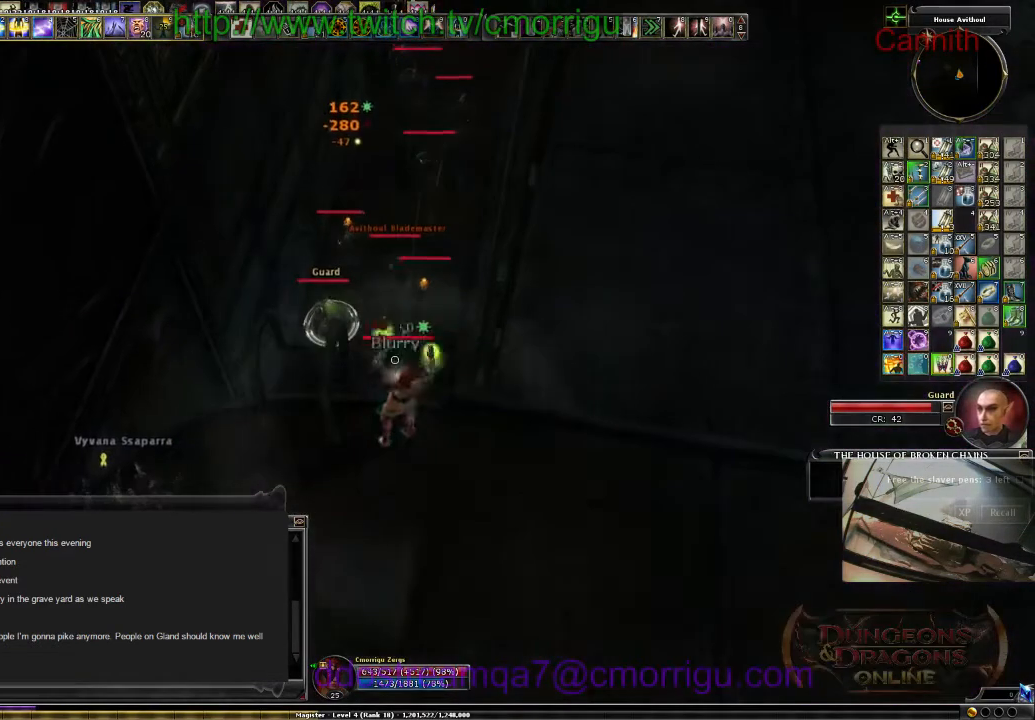
{"keys": [], "events": []}
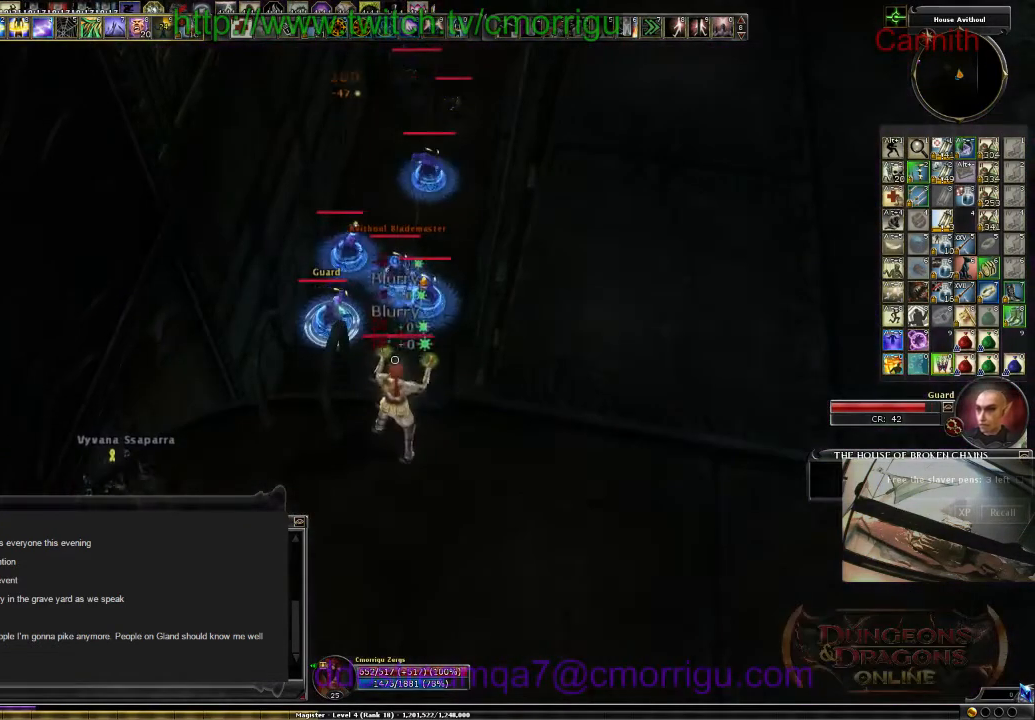
{"keys": [], "events": [[267, "7", "down"], [467, "7", "up"]]}